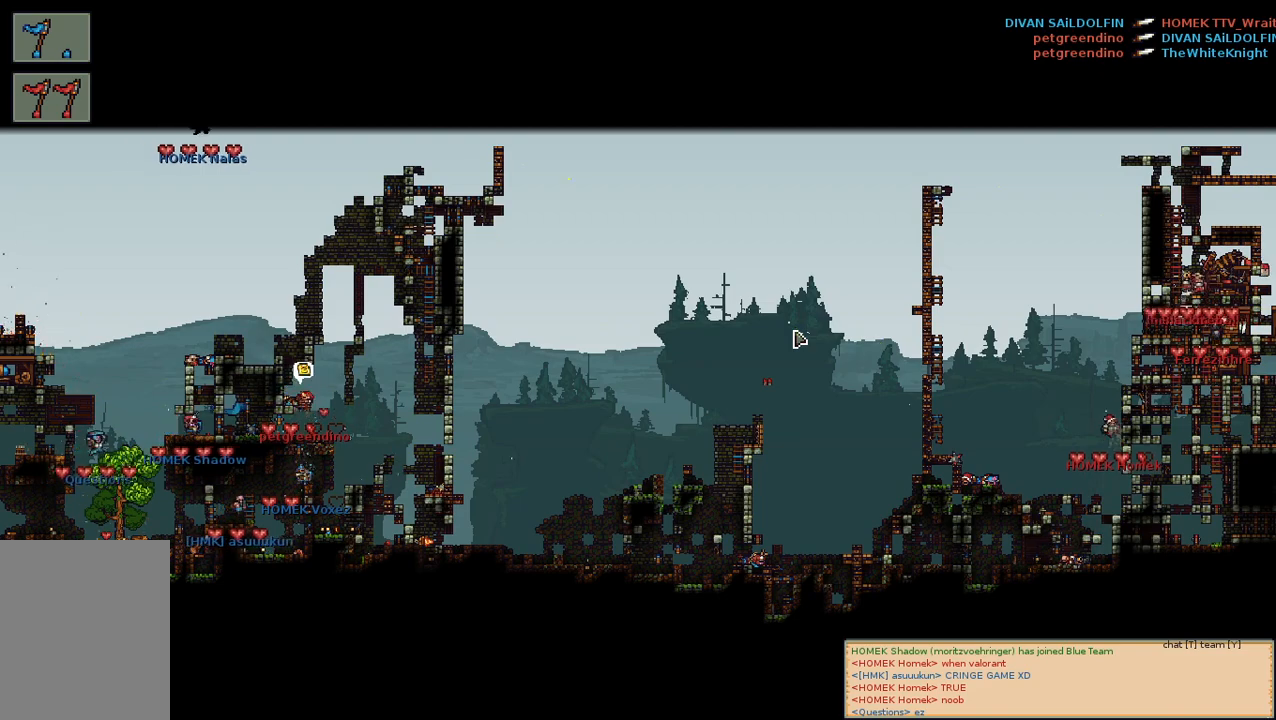
Gameplay with keyboard and mouse; each line is a JSON object with the keys and mouse buttons held at the frame after it. "events" lists presses ("down") and releases ("up") of "a", "c", "d", "e", "f", "s", "shift", "space", "w", "mouse_left", "mouse_wheel" and "mouse_right" between this image and that frame as [ms after this image, input, new state], when the widget could be followed in between. "mouse_left", "mouse_wheel", "mouse_right" = the "left", "wheel", "right" buttons of the "mouse" list. No other keys are recorded. "wheel" means that the mouse wheel is clicked or scrolled. Mouse movement is not recorded.
{"keys": ["a"], "mouse": [], "events": [[434, "a", "down"]]}
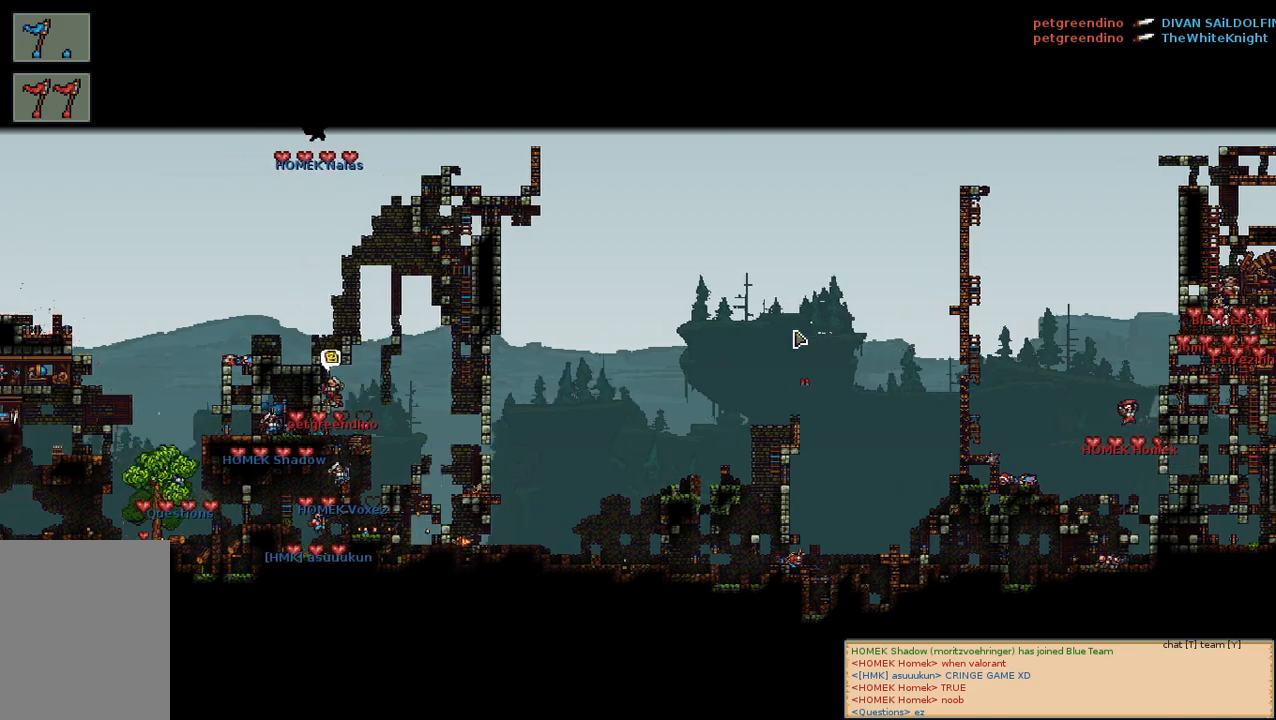
{"keys": [], "mouse": [], "events": [[67, "a", "up"]]}
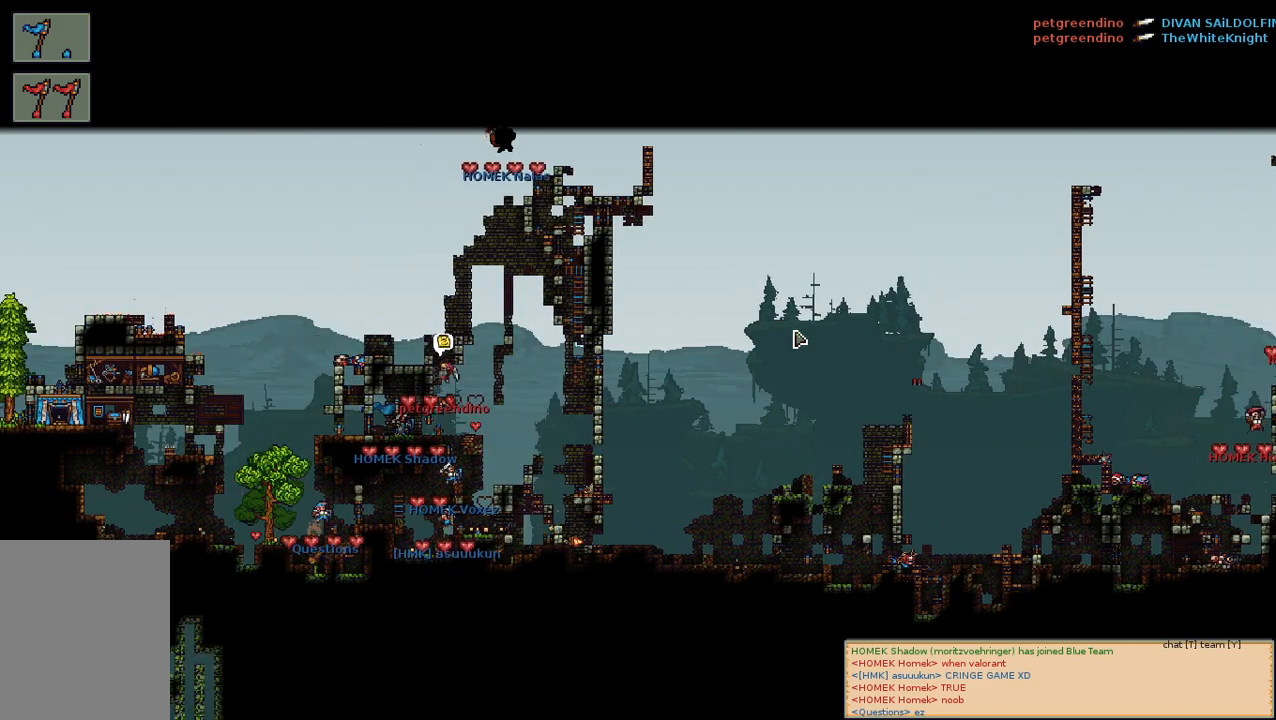
{"keys": [], "mouse": [], "events": [[234, "d", "down"], [250, "w", "down"], [334, "w", "up"], [350, "d", "up"]]}
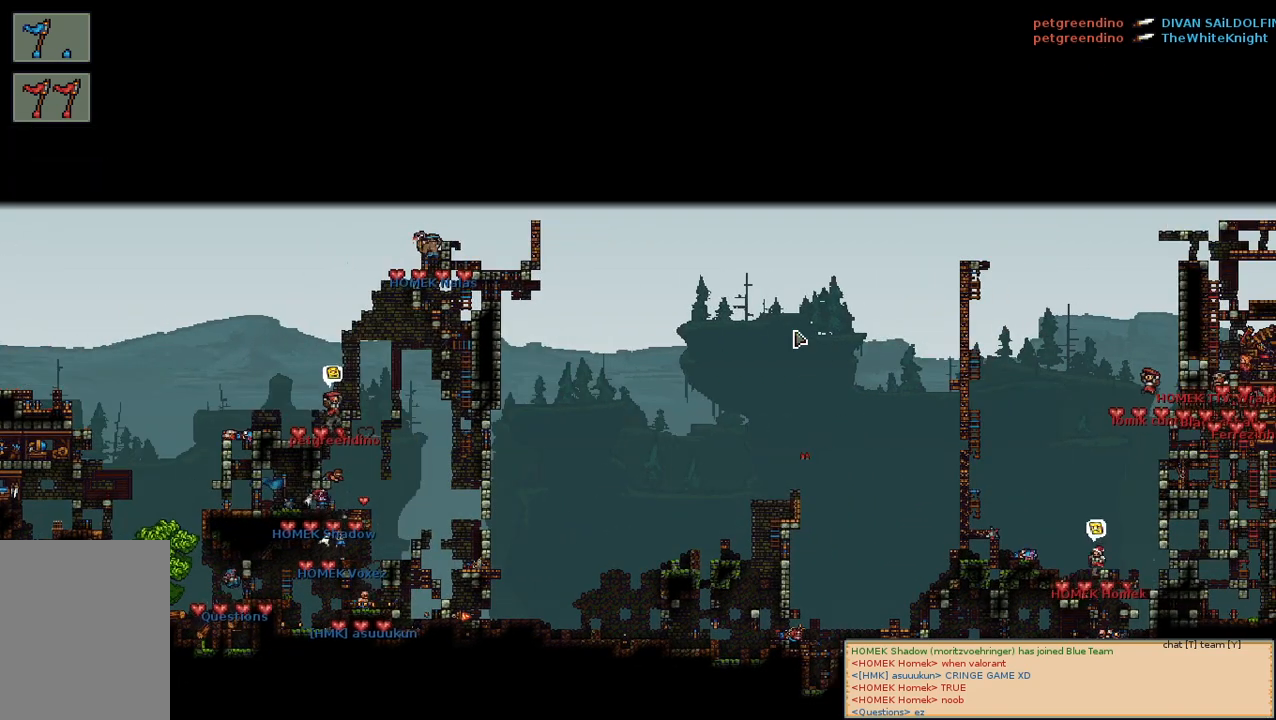
{"keys": [], "mouse": [], "events": []}
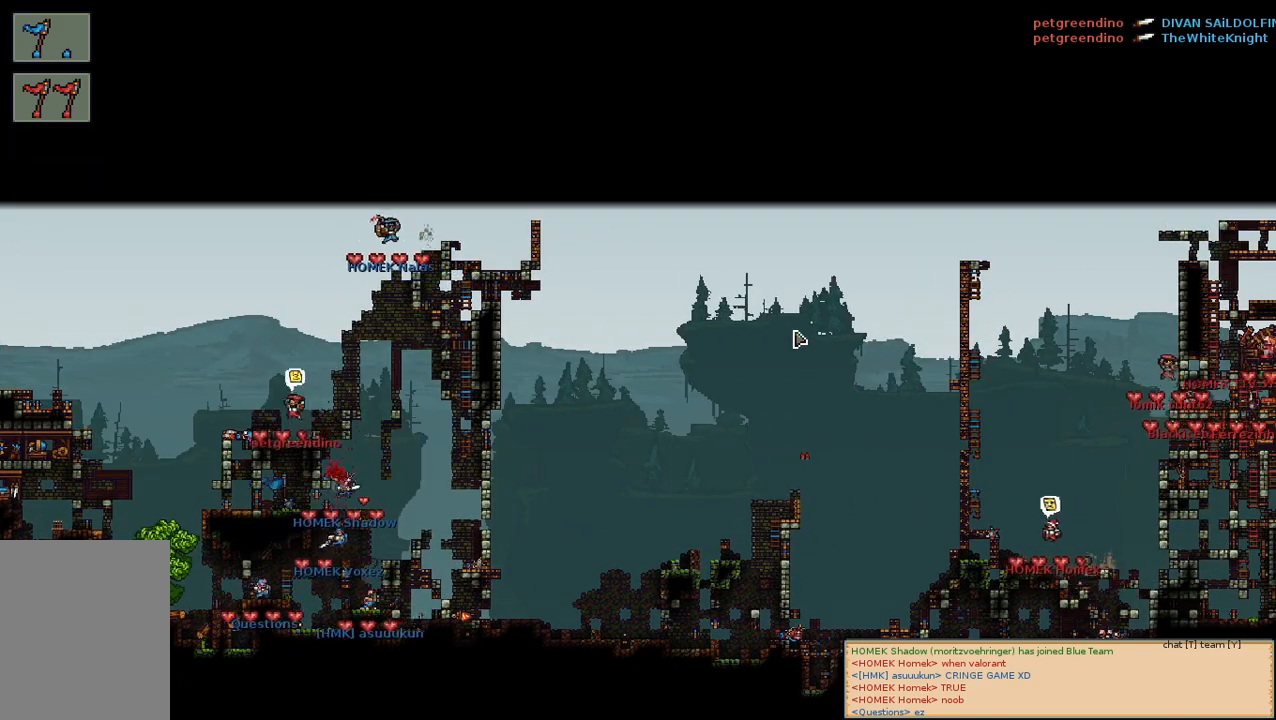
{"keys": [], "mouse": [], "events": []}
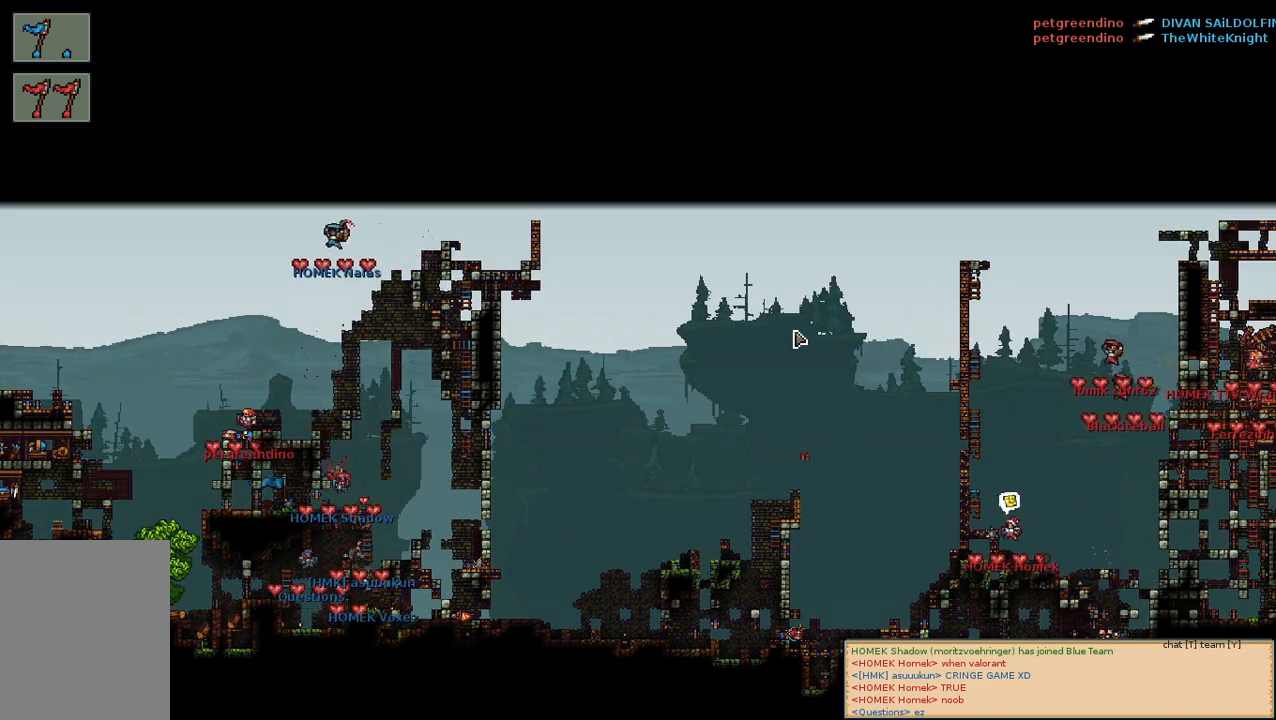
{"keys": [], "mouse": [], "events": []}
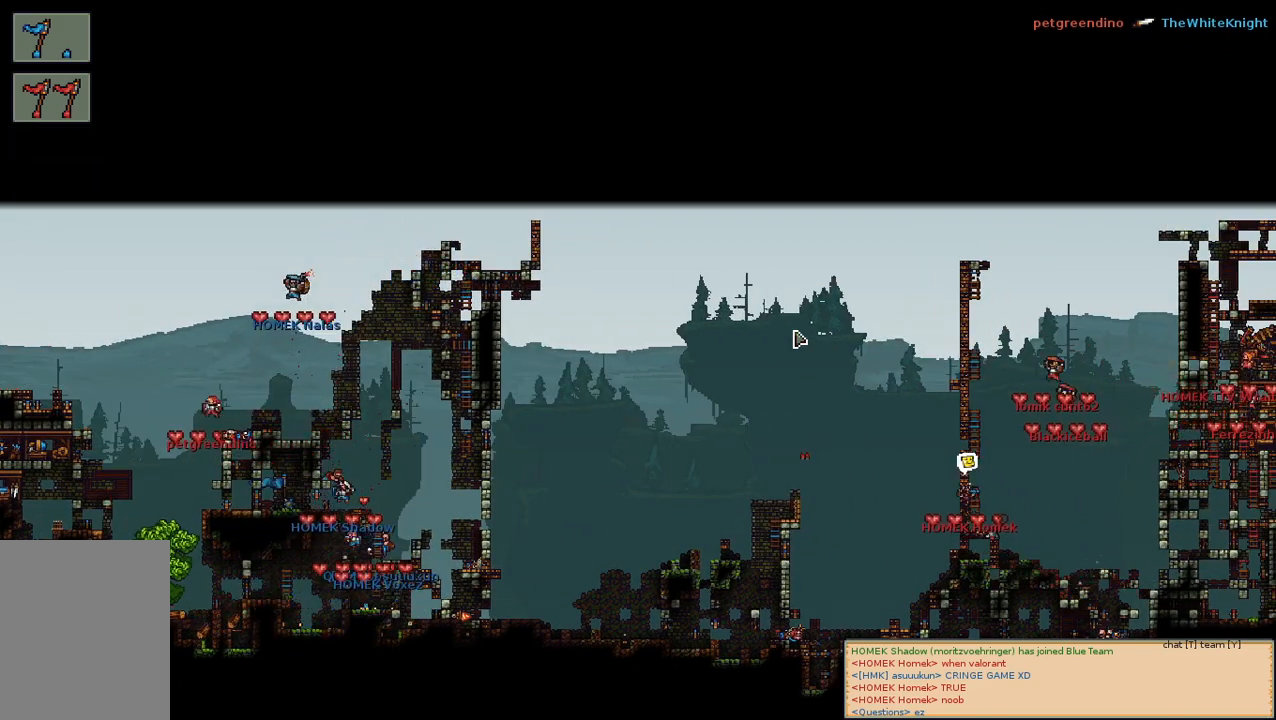
{"keys": [], "mouse": [], "events": []}
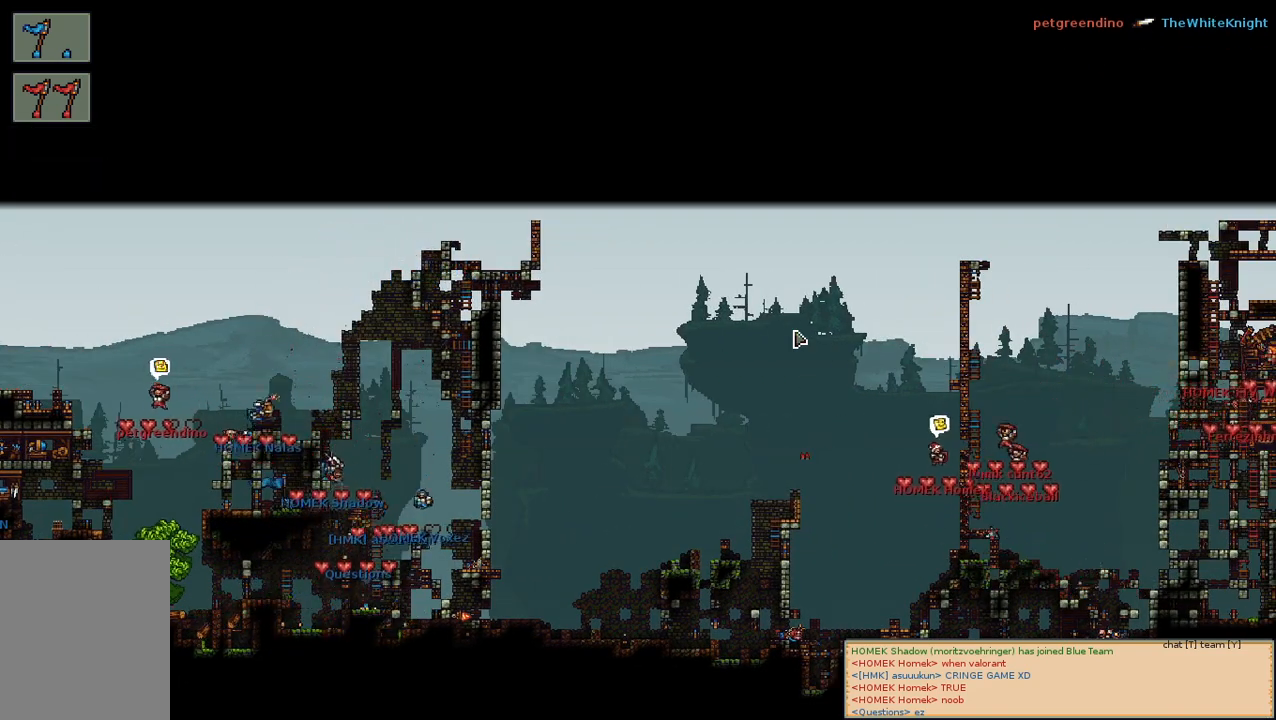
{"keys": [], "mouse": [], "events": [[200, "a", "down"], [317, "a", "up"]]}
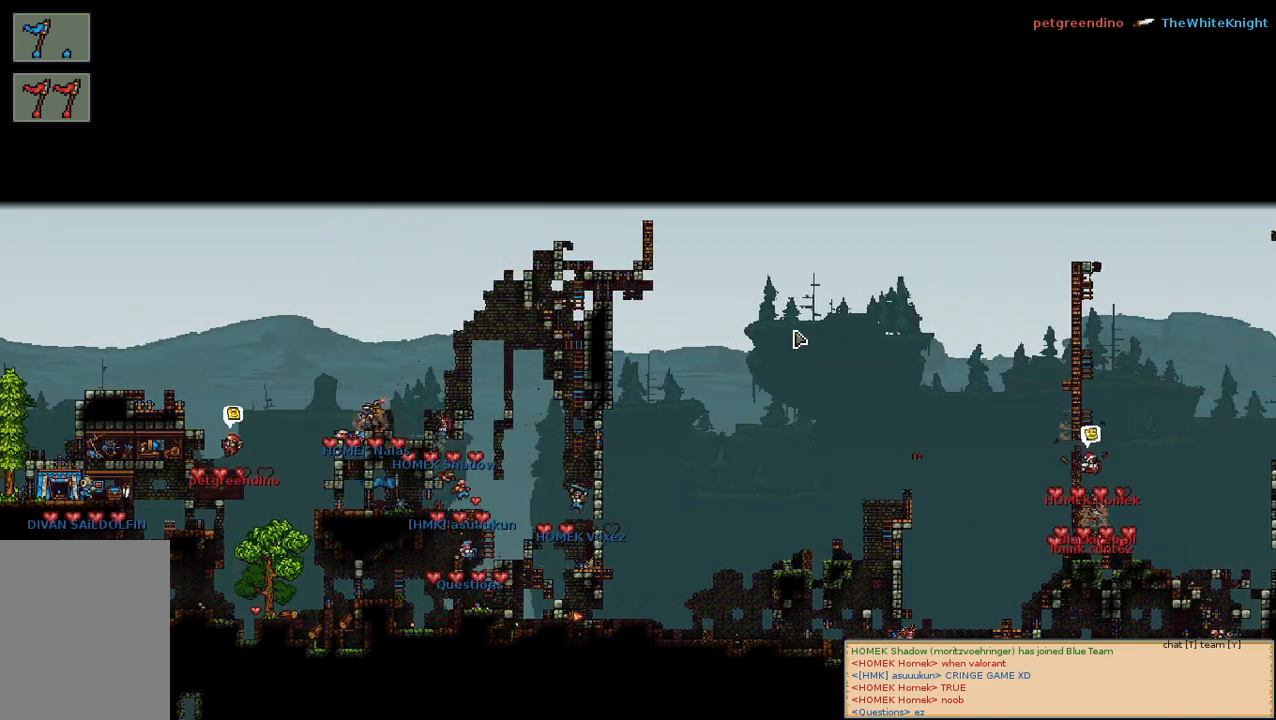
{"keys": [], "mouse": [], "events": []}
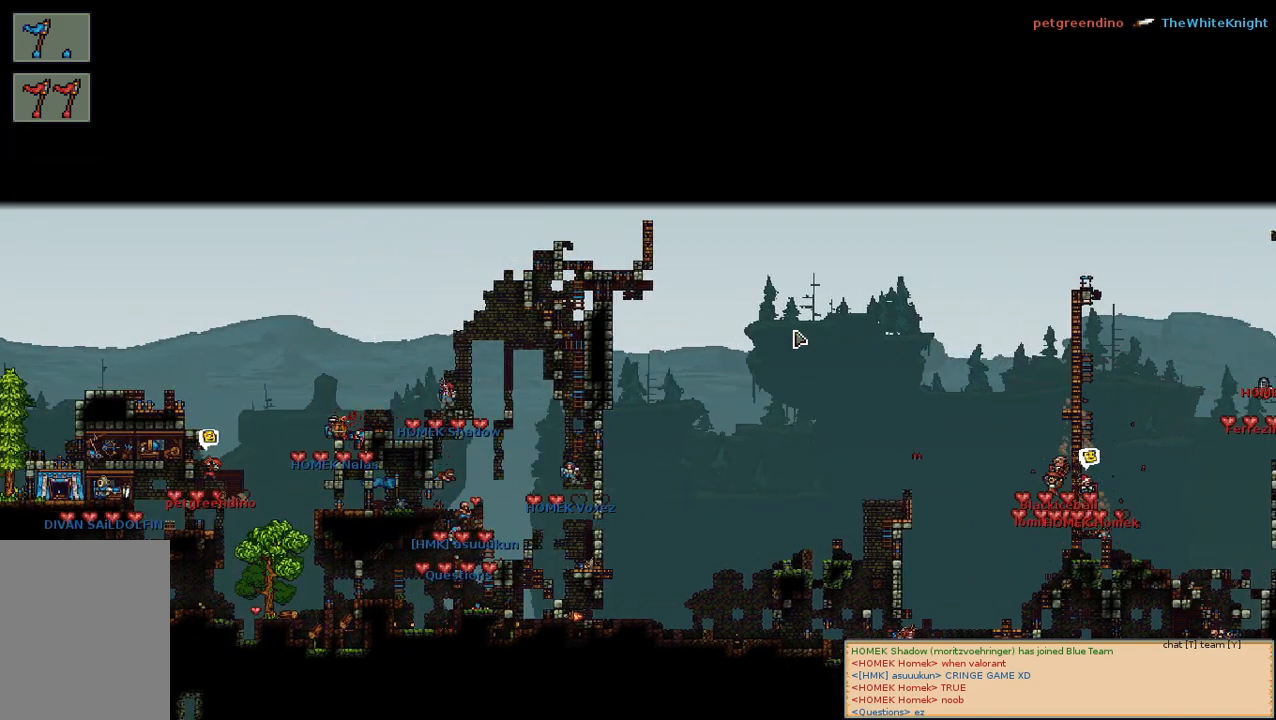
{"keys": [], "mouse": [], "events": []}
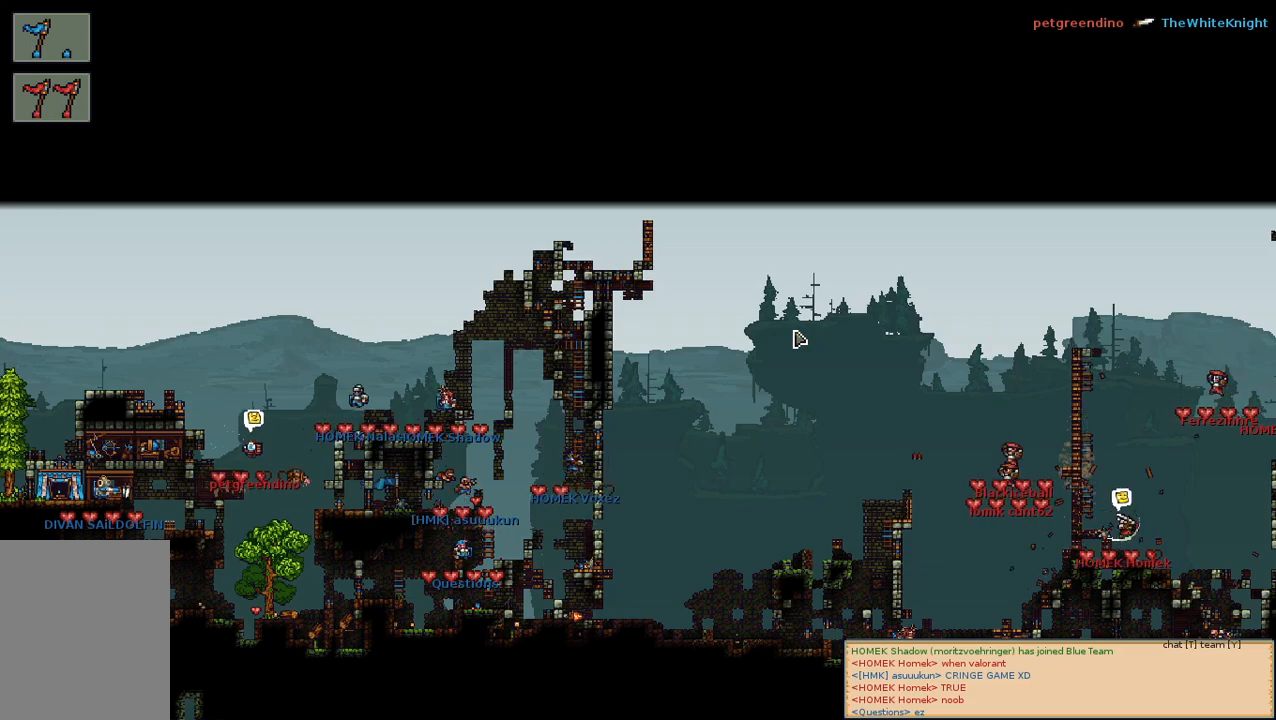
{"keys": [], "mouse": [], "events": []}
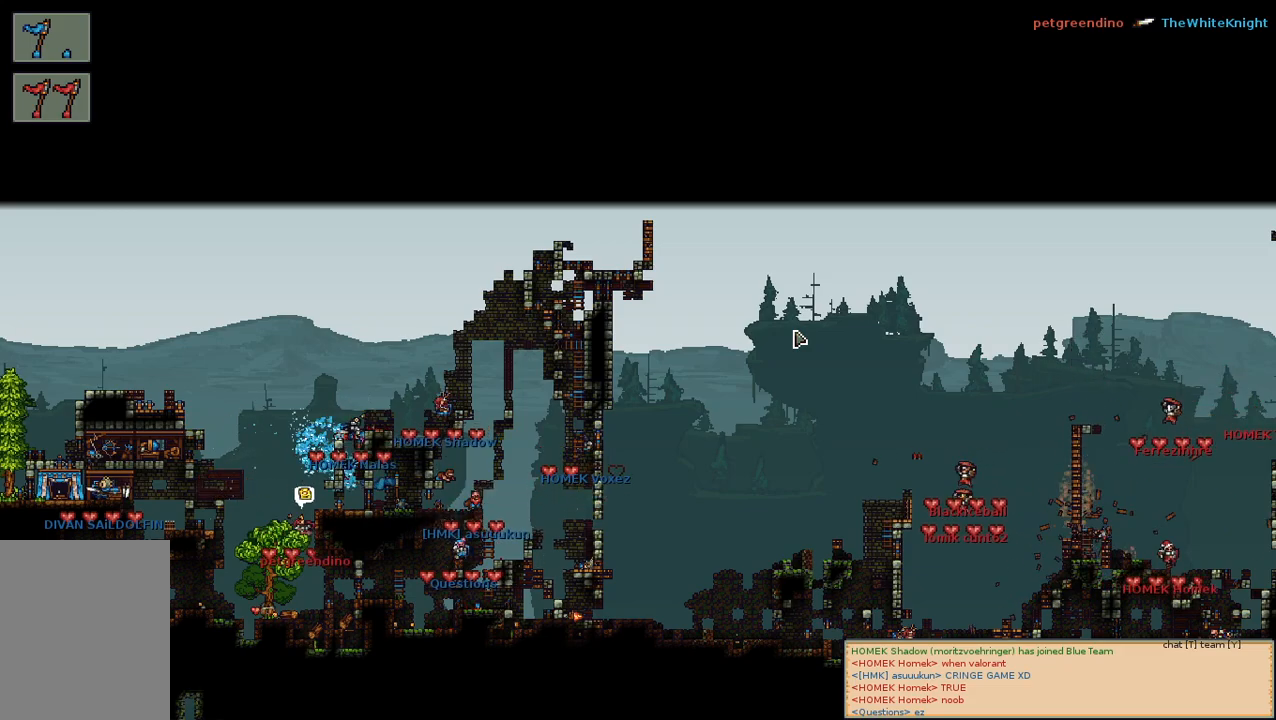
{"keys": [], "mouse": [], "events": []}
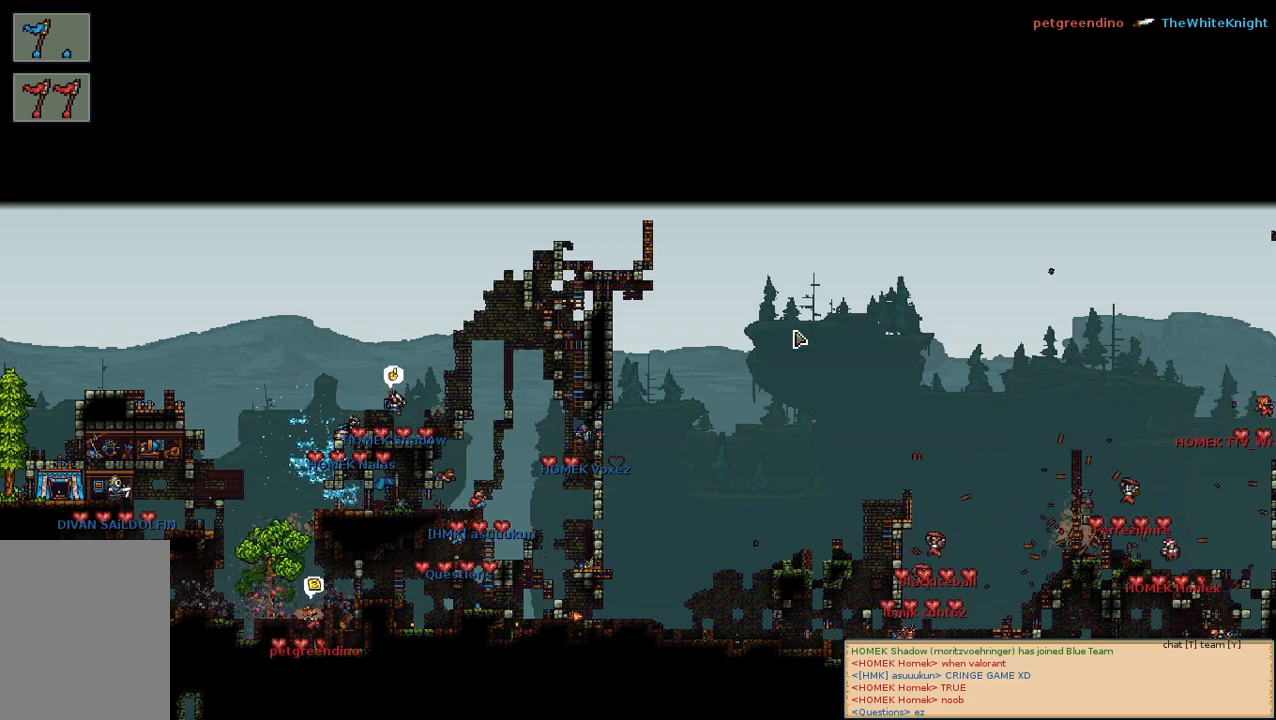
{"keys": [], "mouse": [], "events": []}
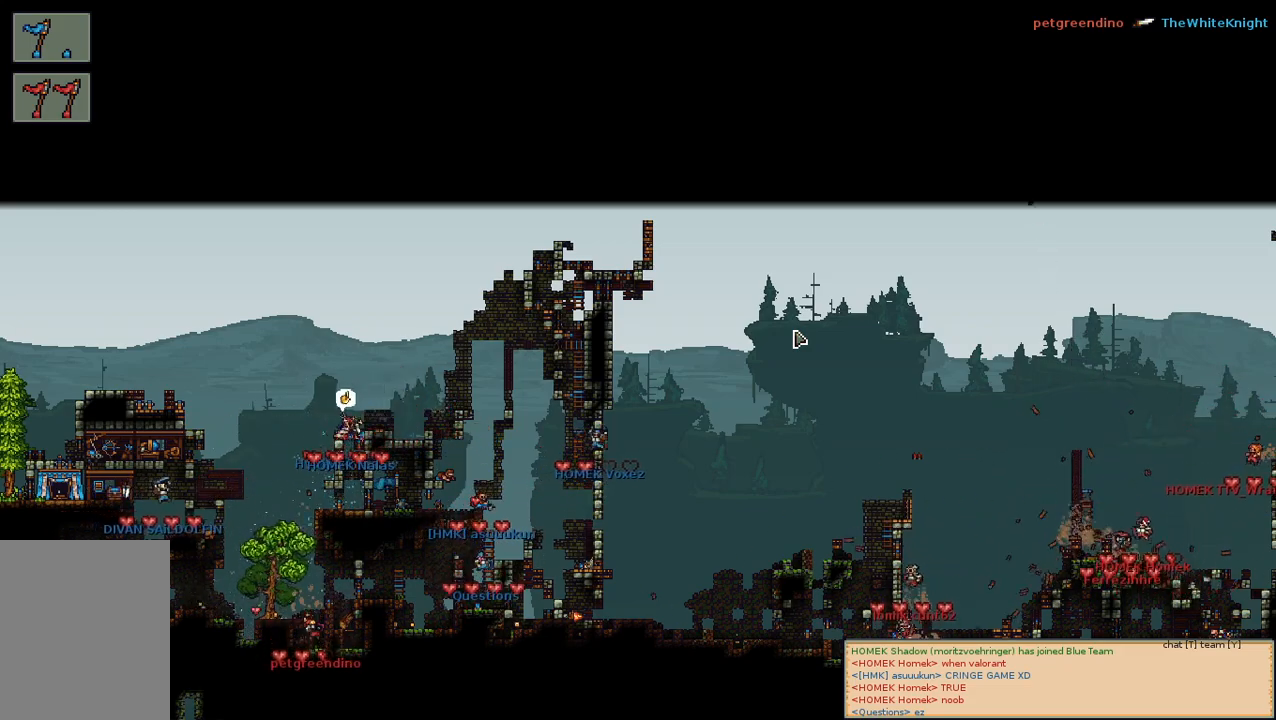
{"keys": [], "mouse": [], "events": [[184, "d", "down"], [300, "d", "up"]]}
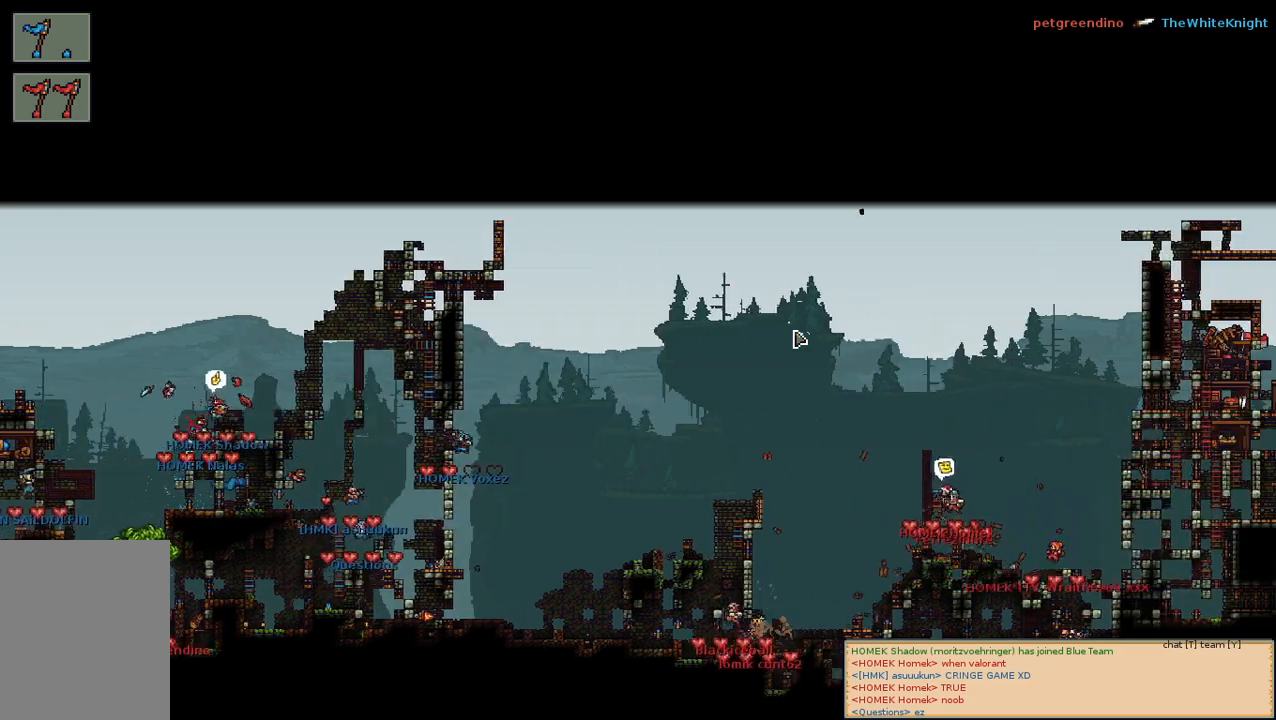
{"keys": [], "mouse": [], "events": []}
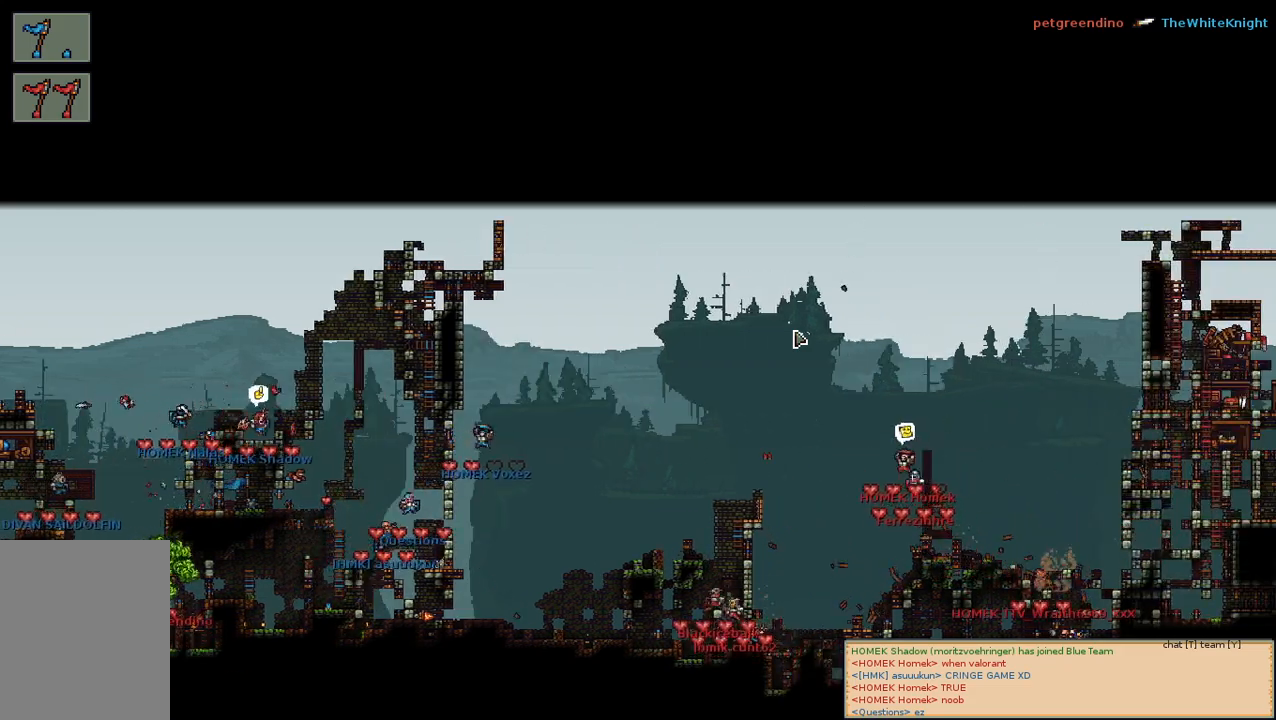
{"keys": [], "mouse": [], "events": [[184, "s", "down"], [234, "s", "up"]]}
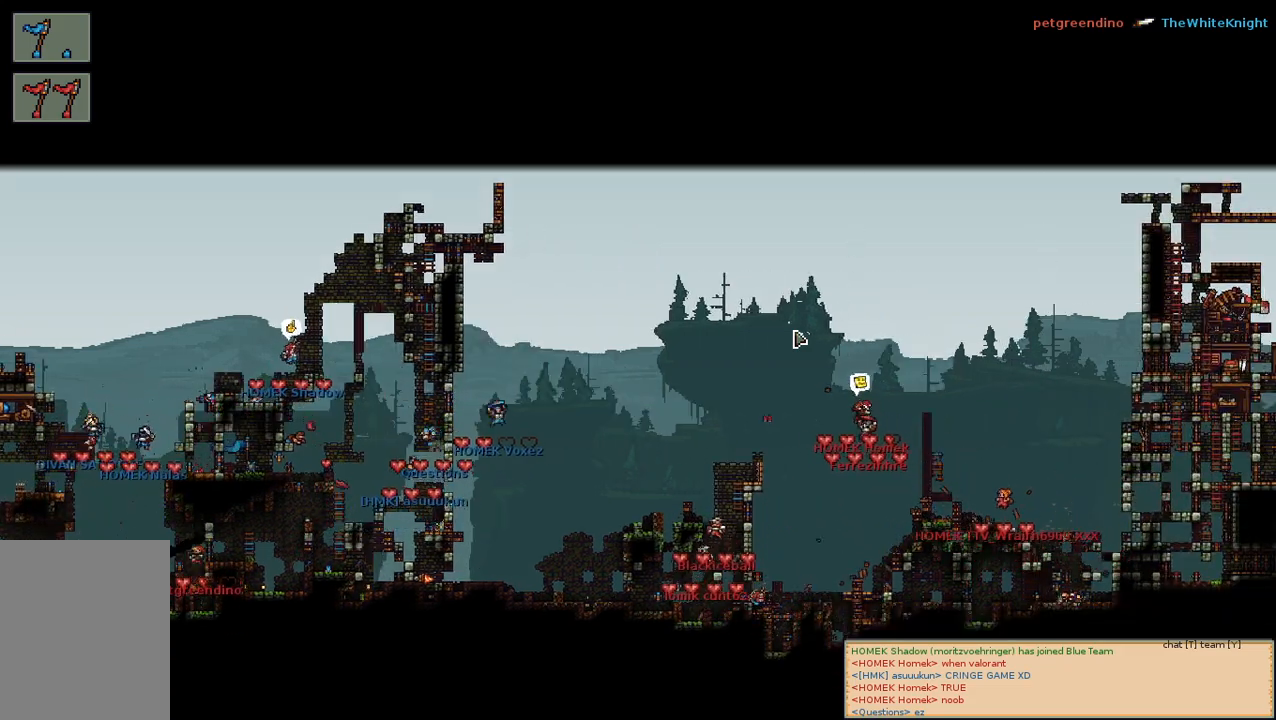
{"keys": [], "mouse": [], "events": []}
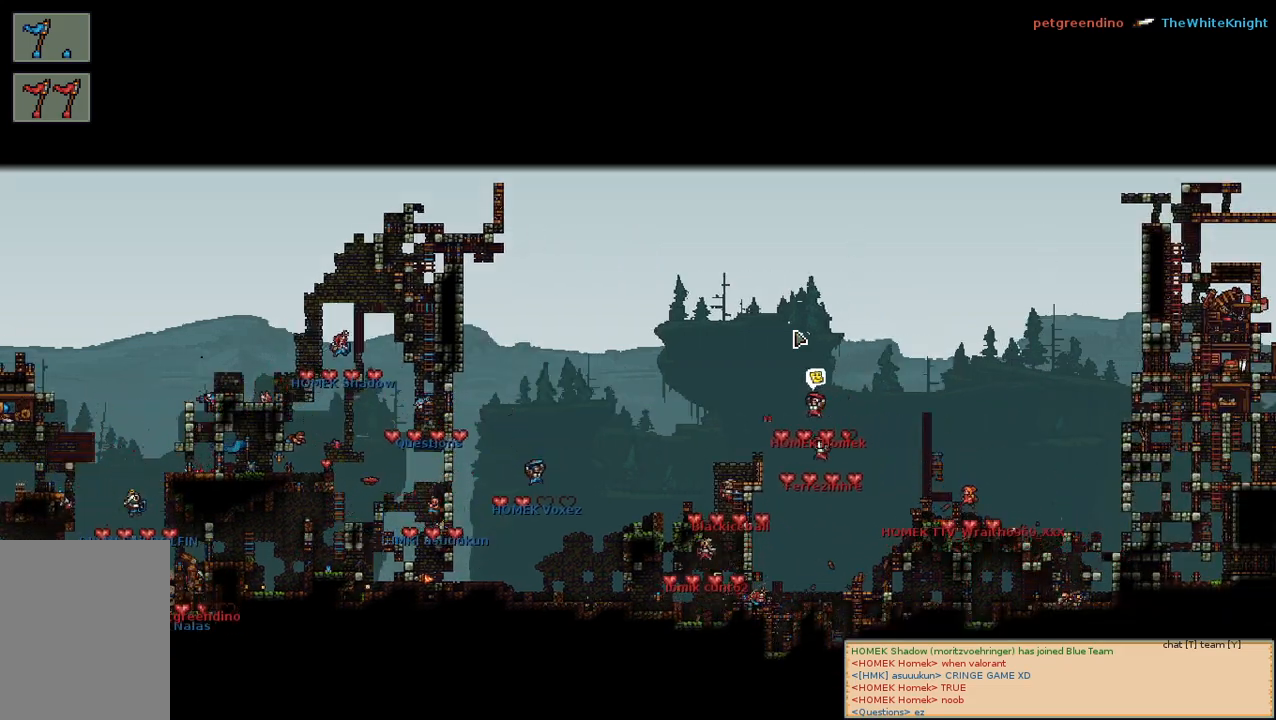
{"keys": [], "mouse": [], "events": []}
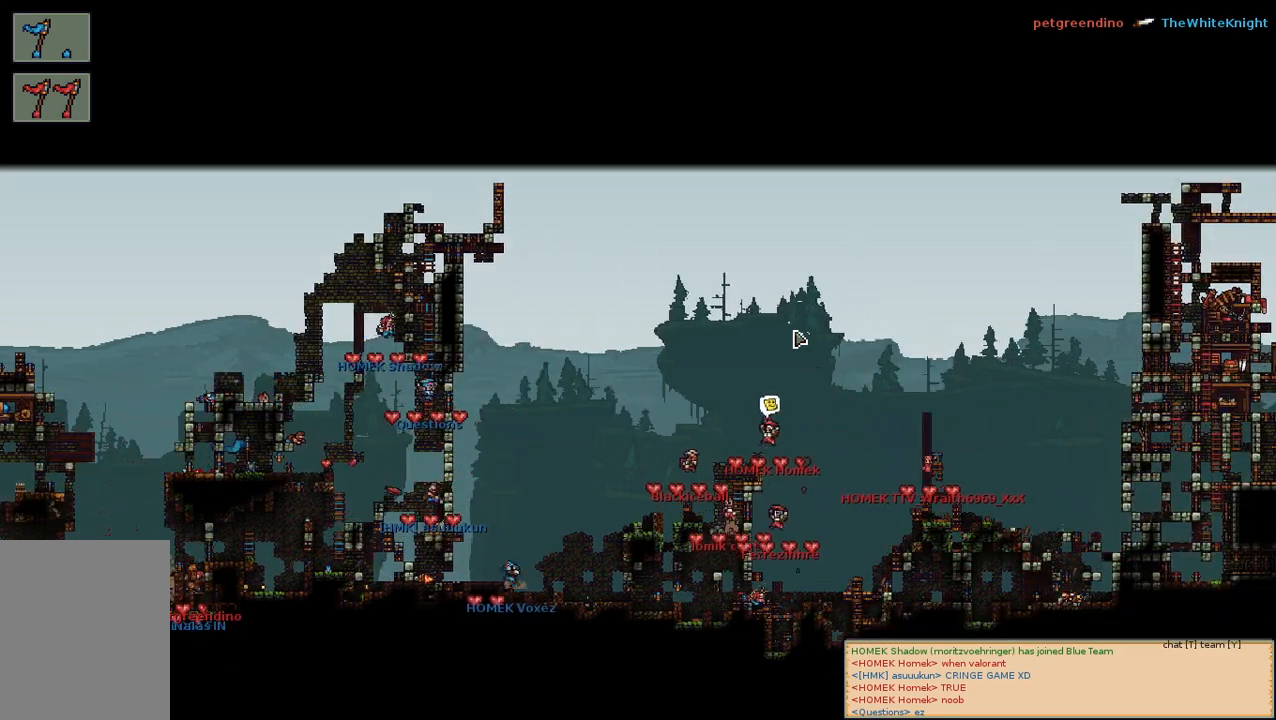
{"keys": [], "mouse": [], "events": []}
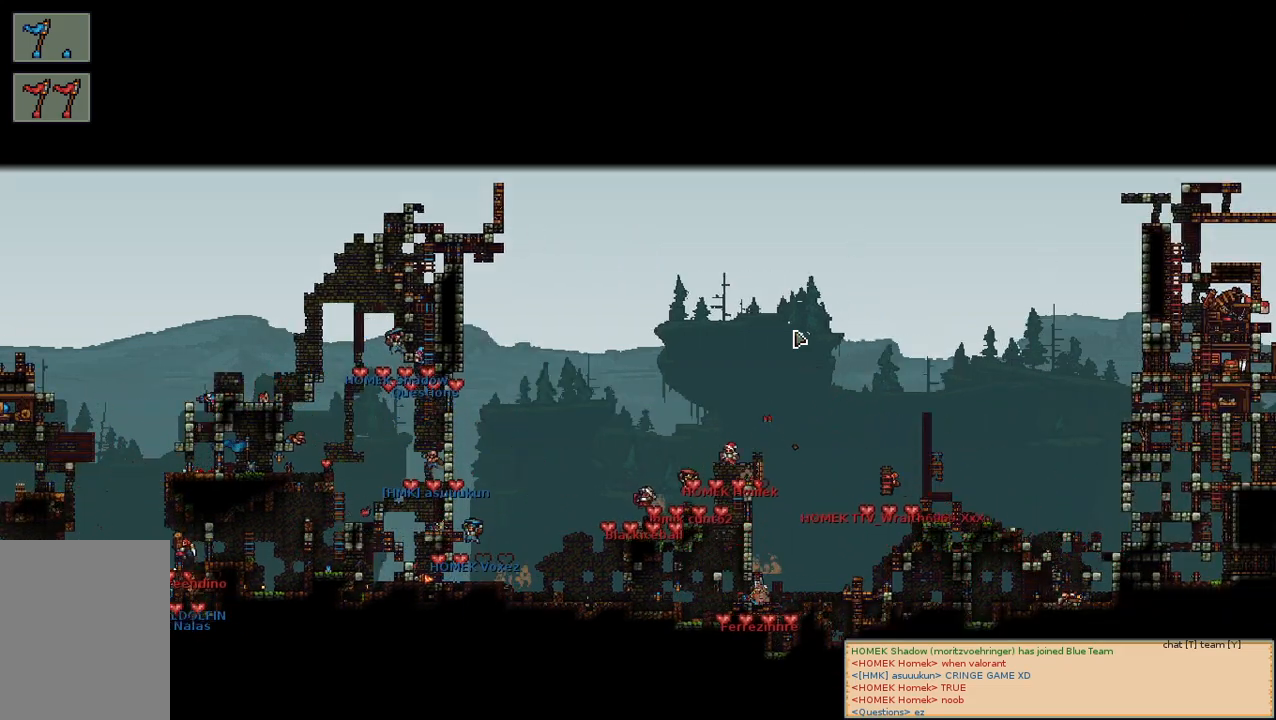
{"keys": [], "mouse": [], "events": []}
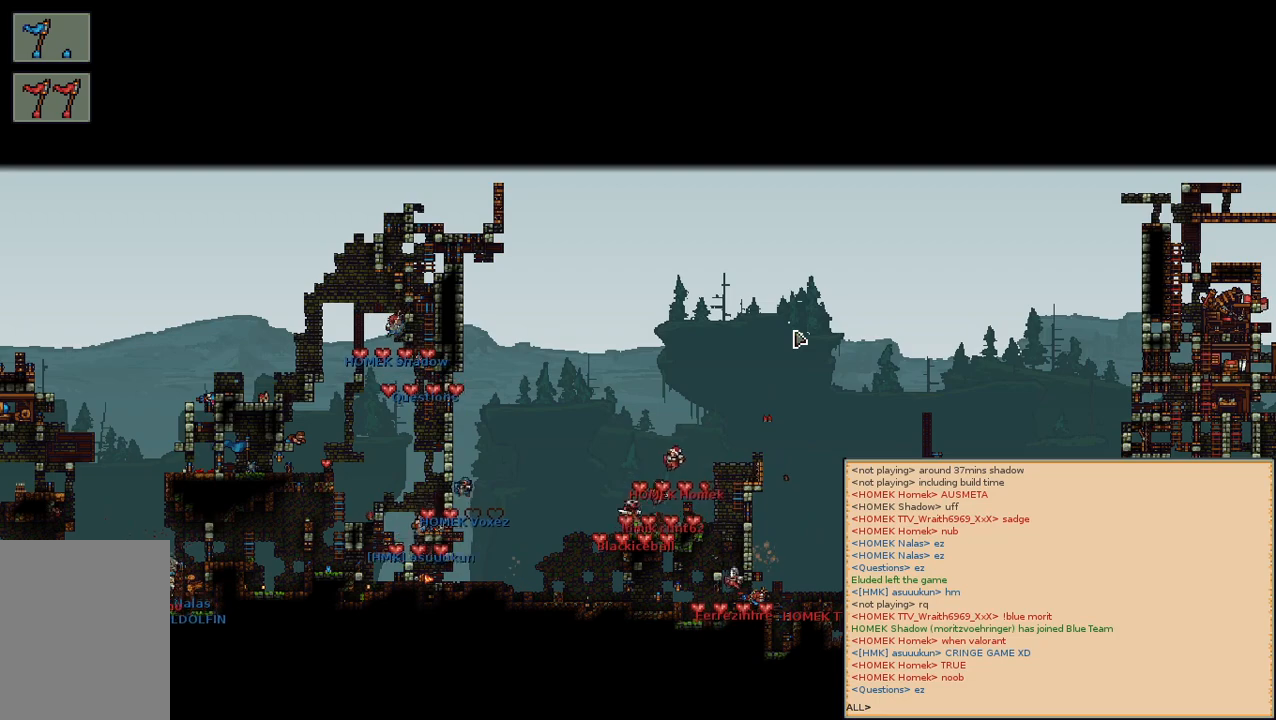
{"keys": ["space", "w"], "mouse": [], "events": [[400, "space", "down"], [484, "w", "down"]]}